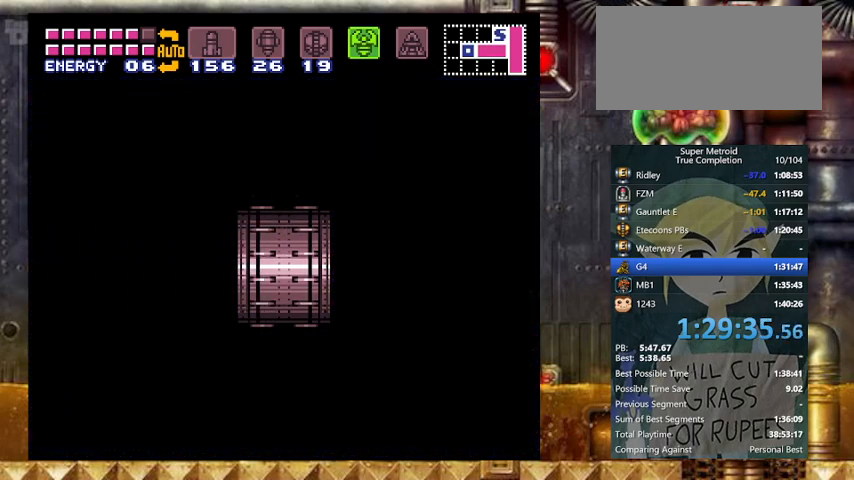
Gameplay with a controller (Nintendo layout); each line is a JSON object with the inputs held at the frame after it. "events" lists button and stick changes between this image and that frame as [ms after this image, input, new state], when the widget could be followed in between. Not read: L3 R3.
{"buttons": ["Y", "DPAD_LEFT"], "events": []}
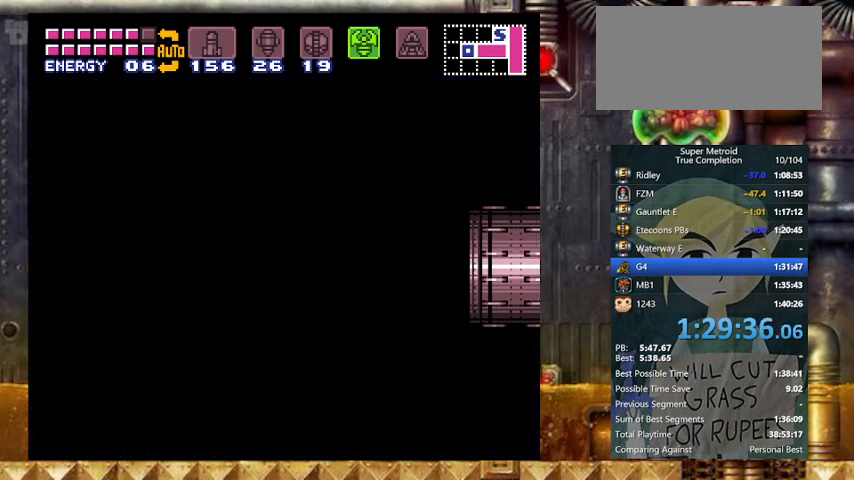
{"buttons": ["Y", "DPAD_LEFT"], "events": []}
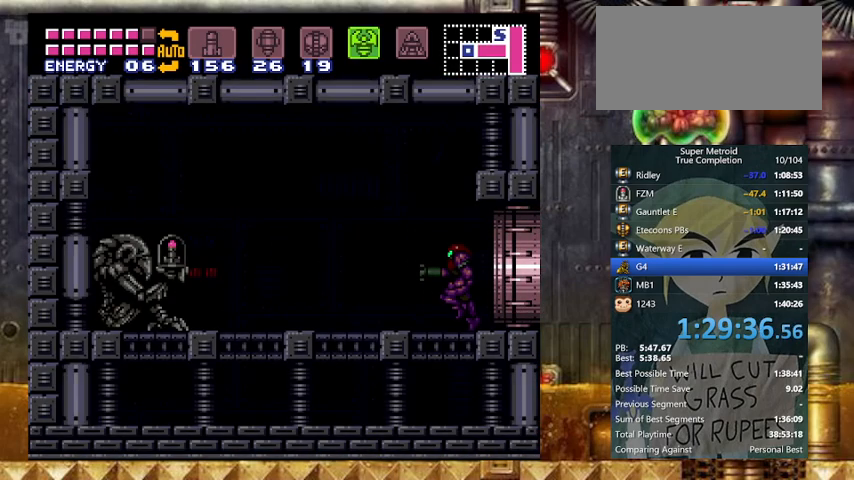
{"buttons": ["Y", "DPAD_LEFT"], "events": []}
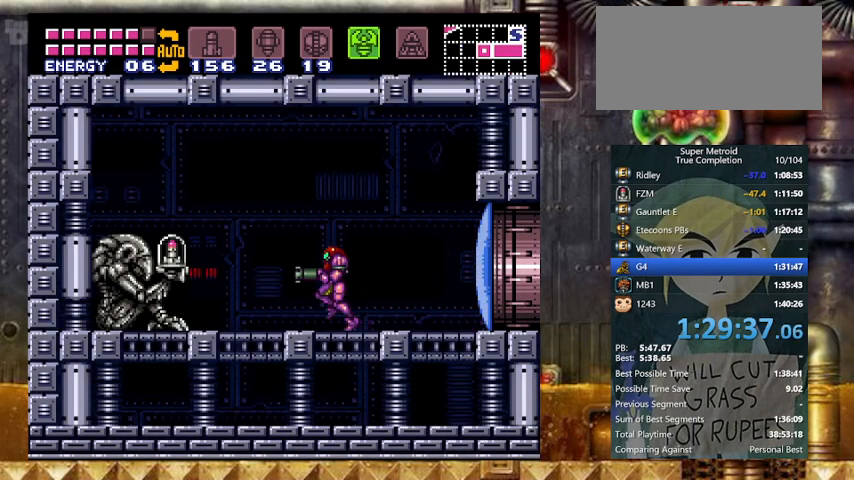
{"buttons": ["Y", "DPAD_LEFT"], "events": []}
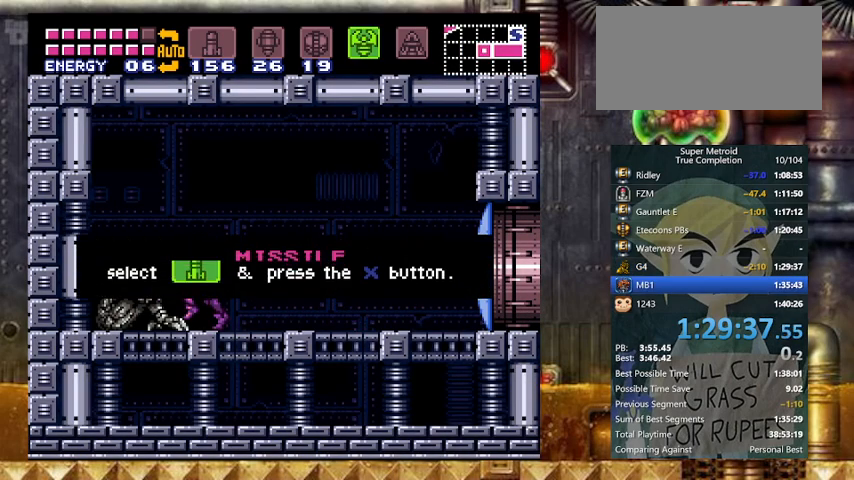
{"buttons": ["Y"], "events": [[167, "DPAD_LEFT", "up"]]}
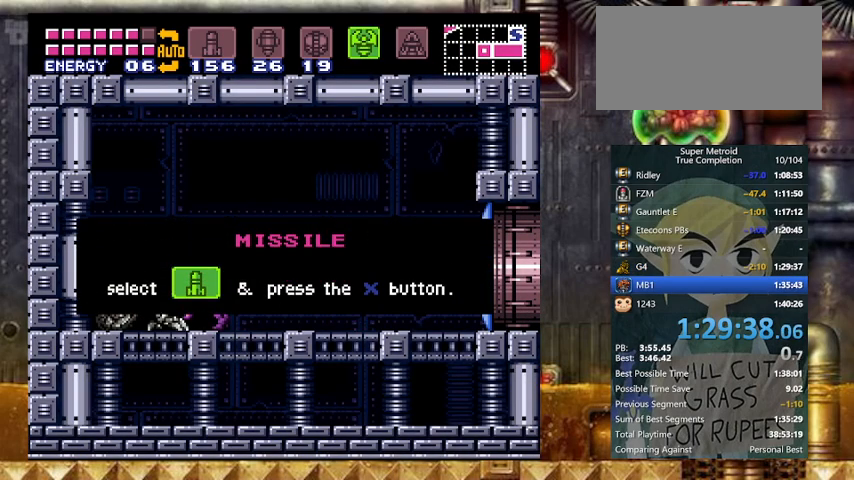
{"buttons": [], "events": [[333, "Y", "up"]]}
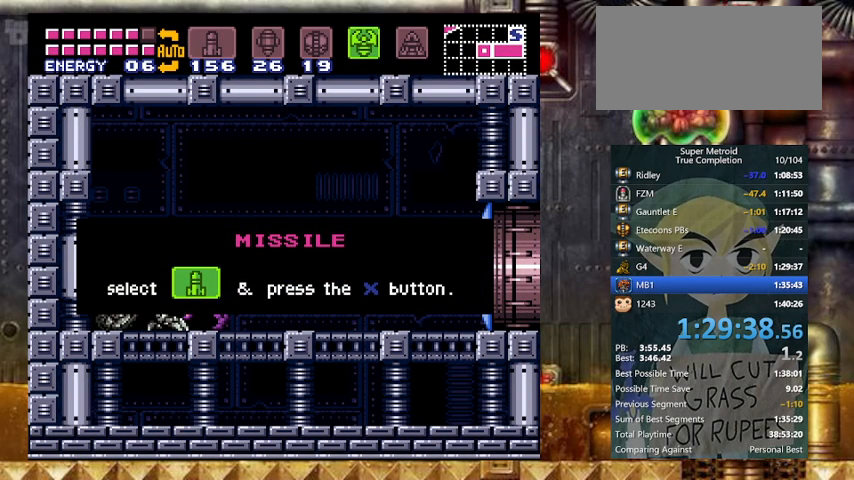
{"buttons": [], "events": []}
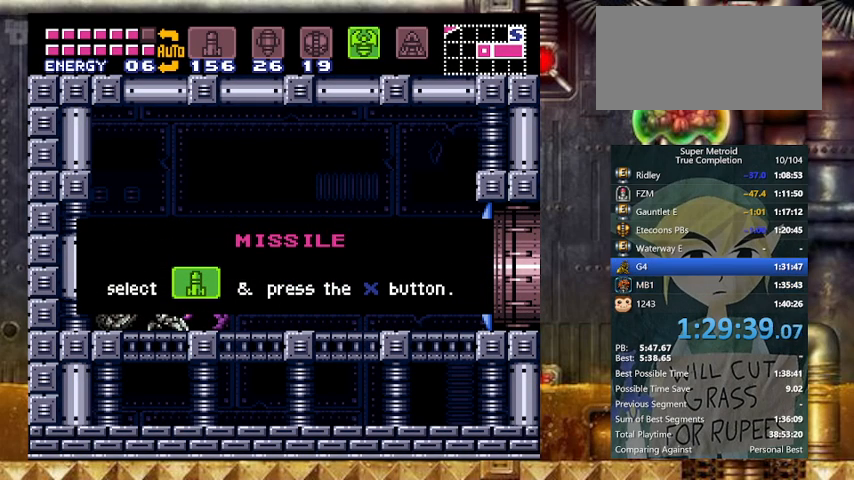
{"buttons": [], "events": []}
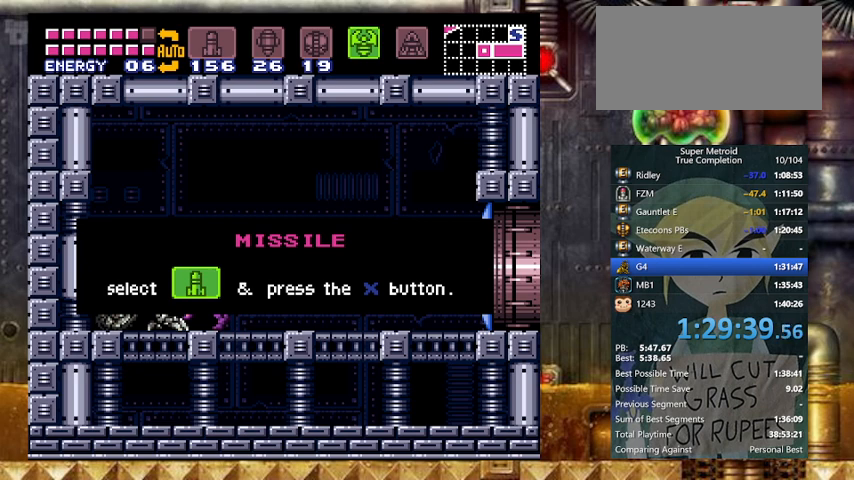
{"buttons": [], "events": []}
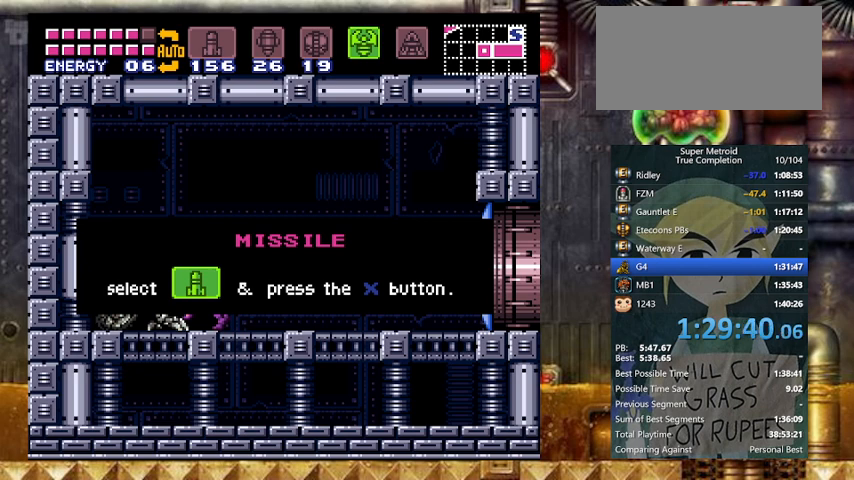
{"buttons": [], "events": []}
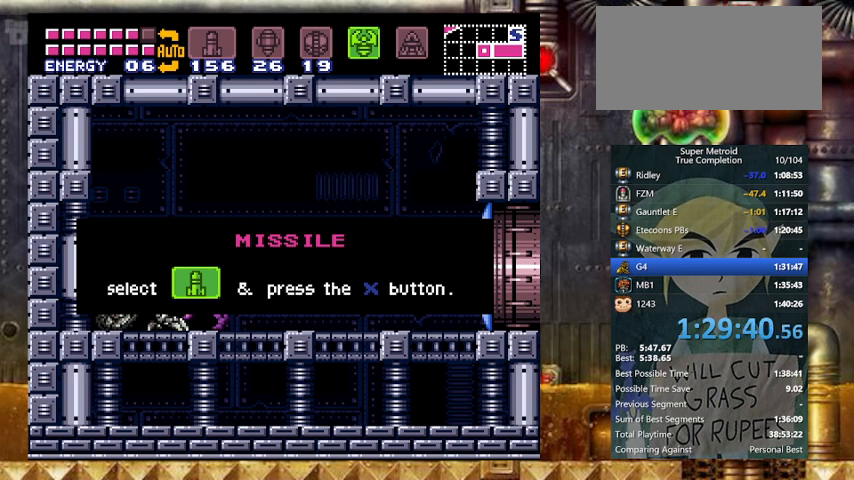
{"buttons": [], "events": []}
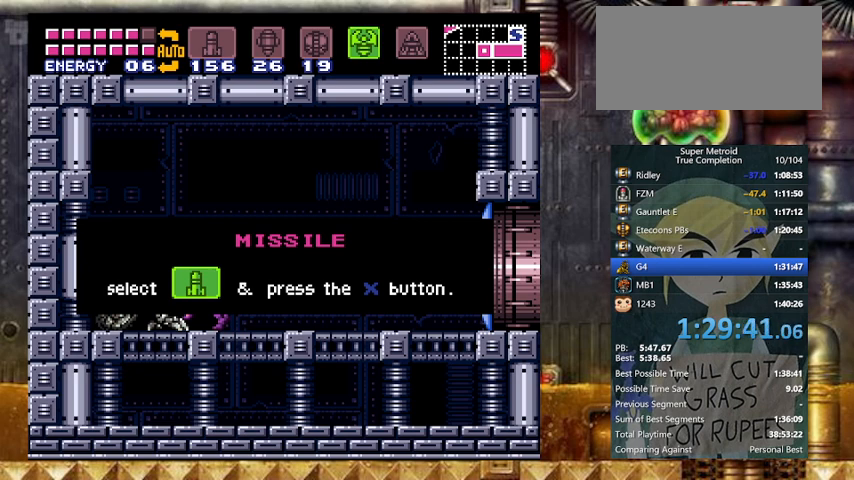
{"buttons": [], "events": []}
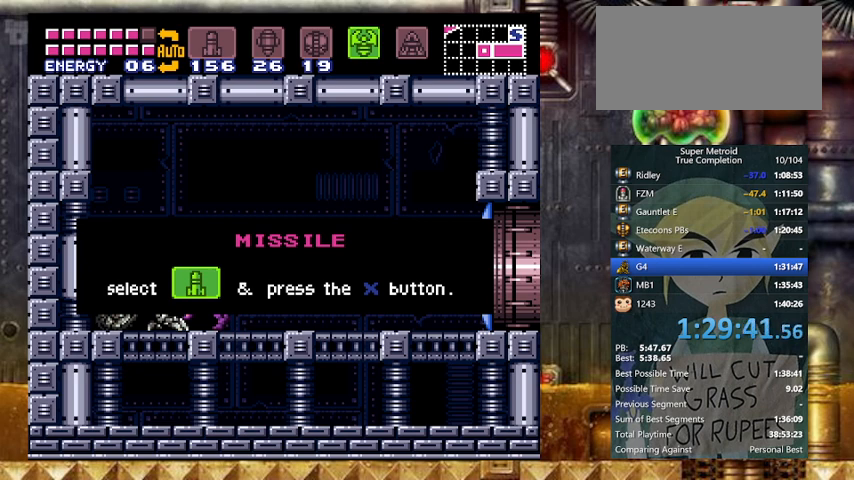
{"buttons": ["Y", "DPAD_RIGHT"], "events": [[267, "DPAD_RIGHT", "down"], [467, "Y", "down"]]}
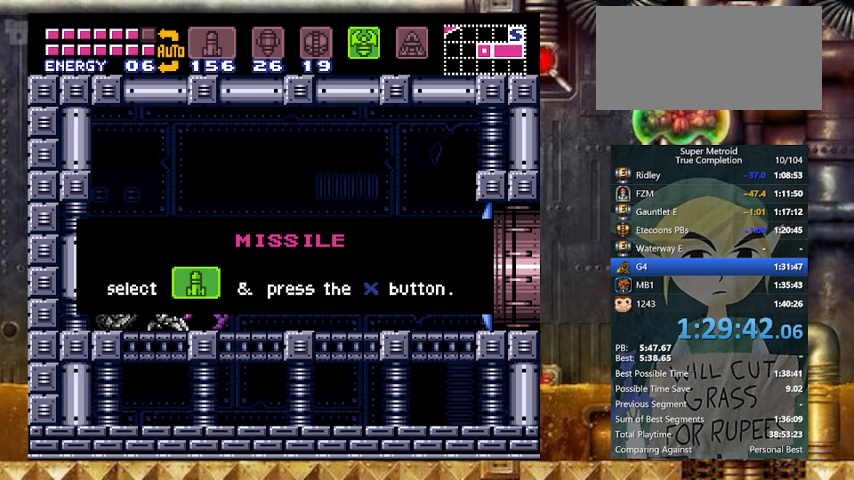
{"buttons": ["Y", "DPAD_RIGHT"], "events": []}
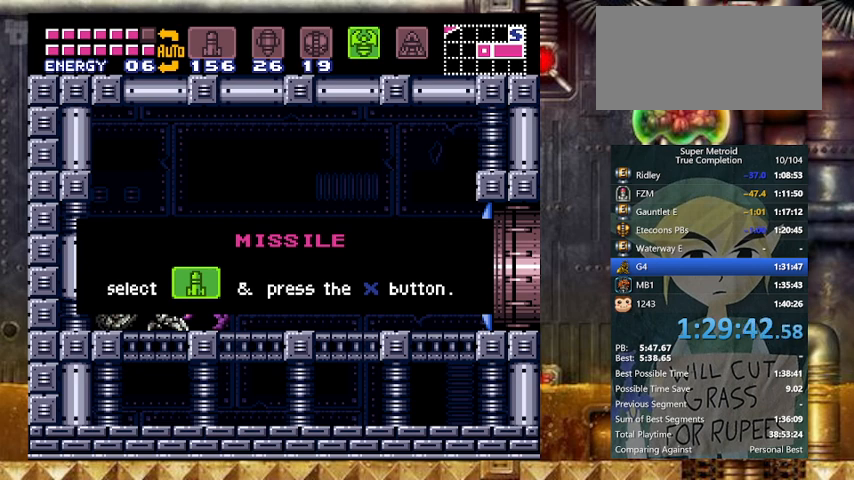
{"buttons": ["Y", "DPAD_RIGHT"], "events": []}
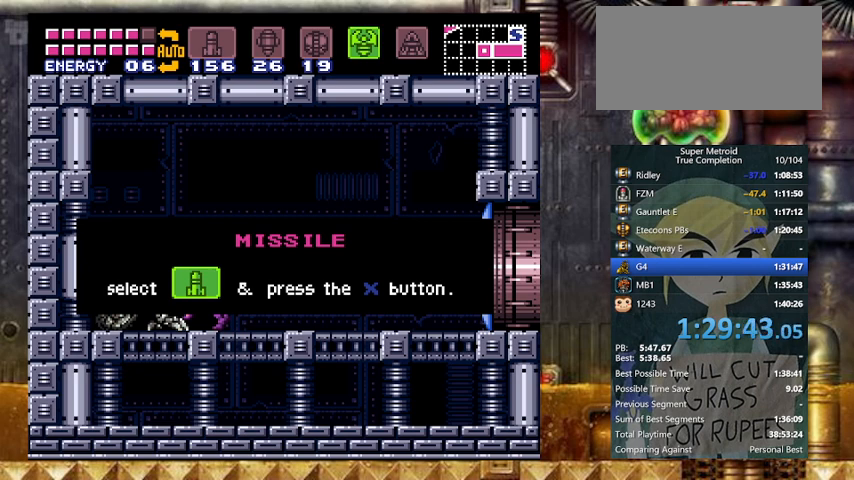
{"buttons": ["Y", "DPAD_RIGHT"], "events": []}
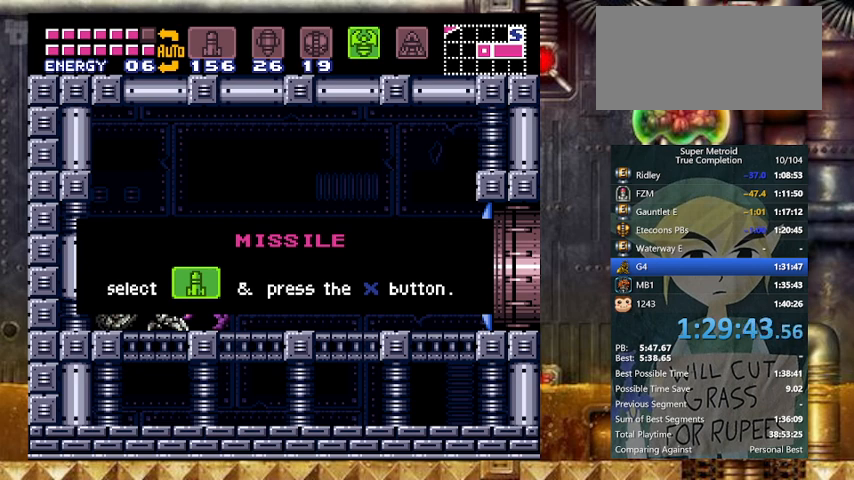
{"buttons": ["Y", "DPAD_RIGHT"], "events": []}
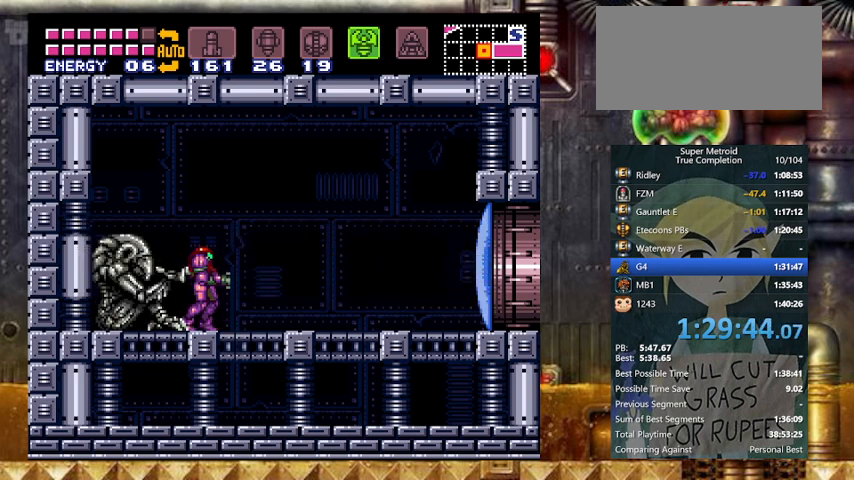
{"buttons": ["X", "Y", "DPAD_RIGHT"], "events": [[167, "X", "down"]]}
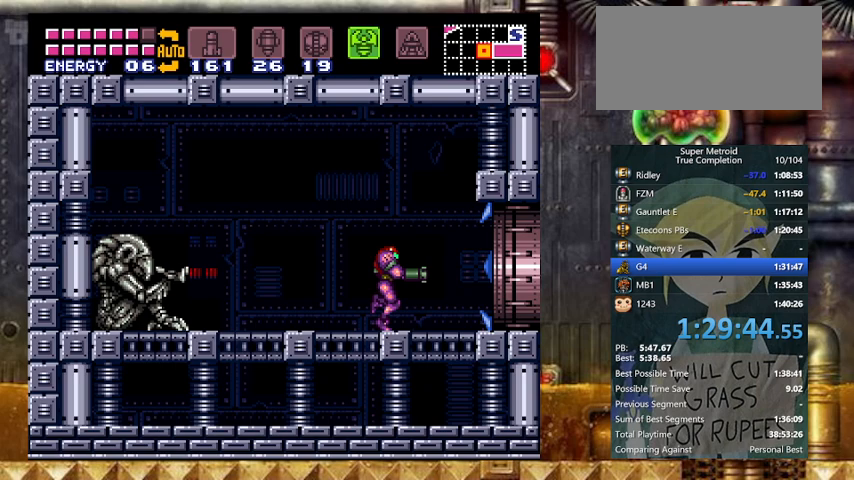
{"buttons": ["B", "Y", "DPAD_RIGHT"], "events": [[33, "X", "up"], [167, "B", "down"]]}
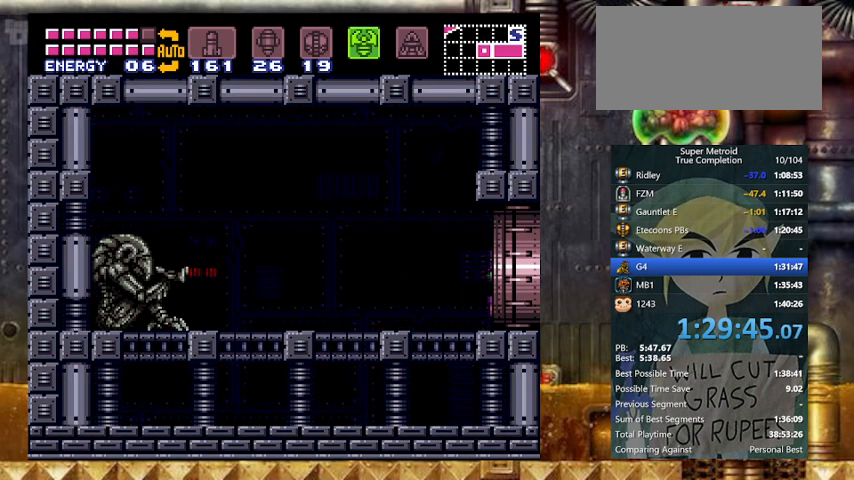
{"buttons": ["B", "Y", "DPAD_RIGHT"], "events": []}
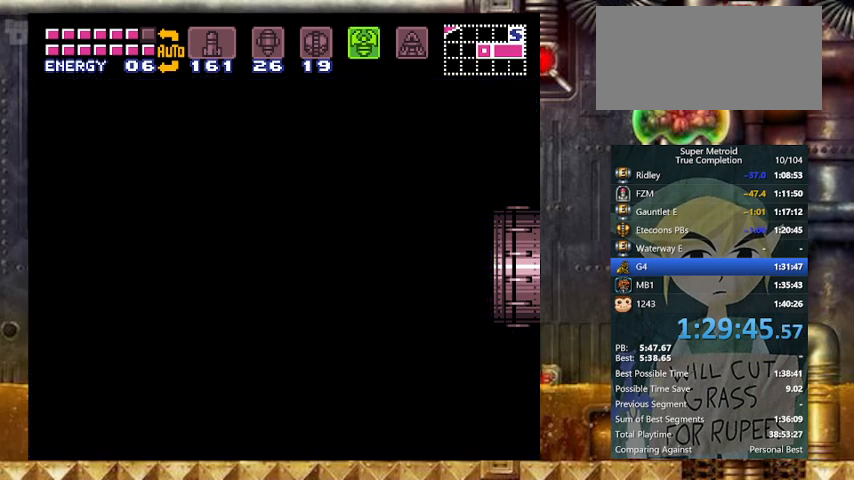
{"buttons": ["B", "Y"], "events": [[200, "DPAD_RIGHT", "up"]]}
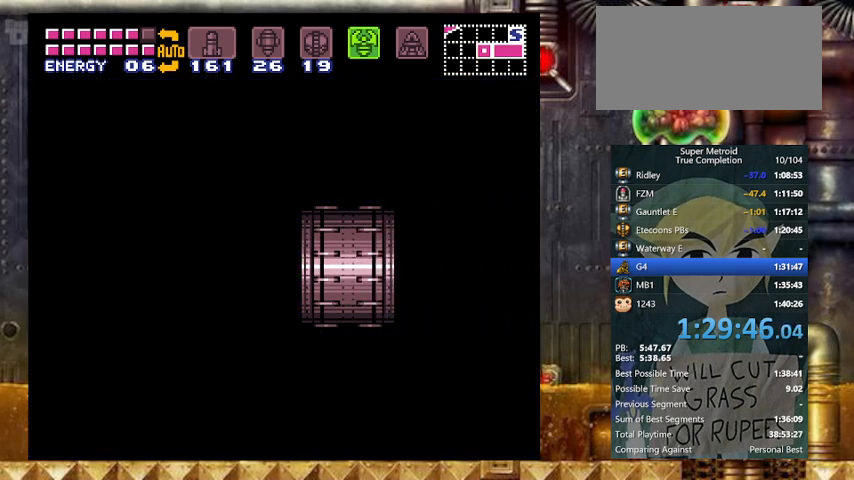
{"buttons": ["B", "Y"], "events": []}
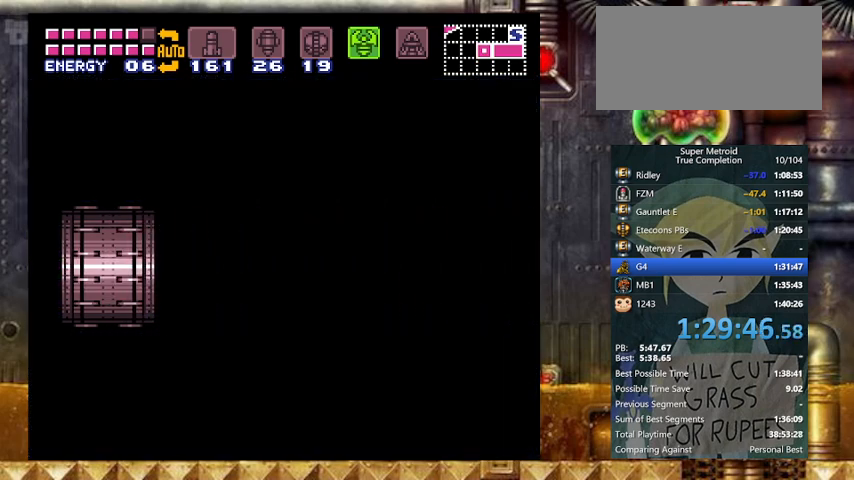
{"buttons": ["B", "Y"], "events": []}
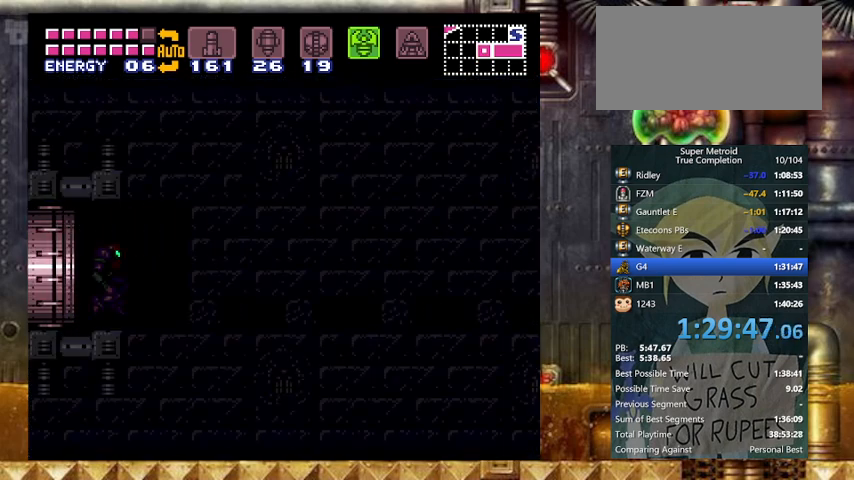
{"buttons": ["B", "Y", "DPAD_DOWN"], "events": [[367, "DPAD_DOWN", "down"], [433, "DPAD_DOWN", "up"], [467, "DPAD_DOWN", "down"]]}